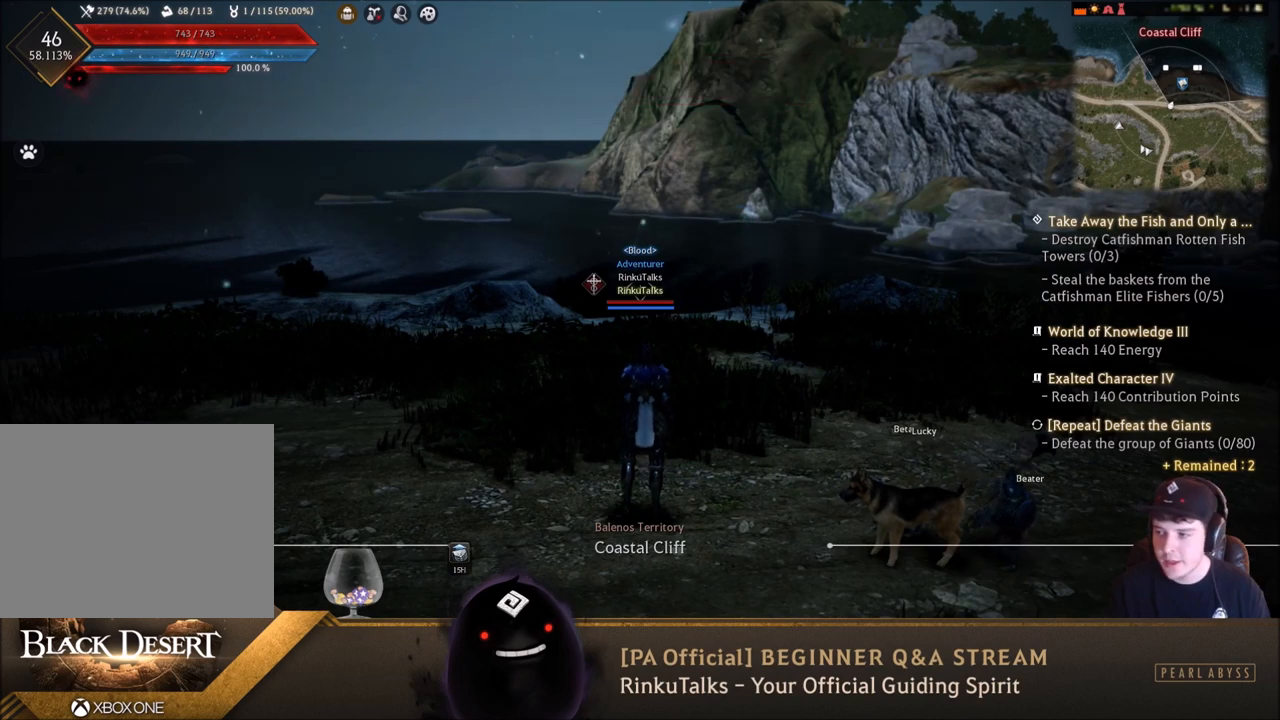
Gameplay with a controller (Xbox layout); each line is a JSON object with the inputs held at the frame after it. "events" lists button and stick changes between this image and that frame as [ms after this image, input, new state], when the widget could be followed in between. Not read: L3.
{"buttons": ["R3"], "left_stick": "center", "right_stick": "center", "events": []}
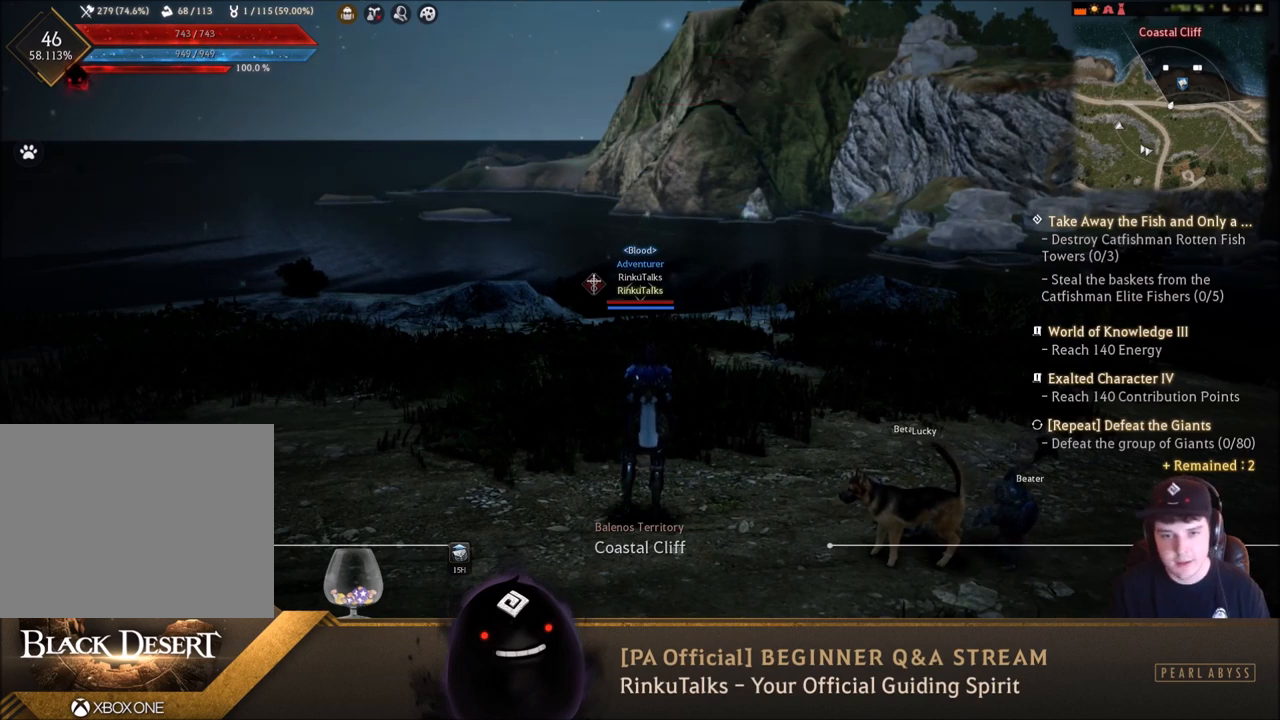
{"buttons": [], "left_stick": "center", "right_stick": "center", "events": [[67, "R3", "up"]]}
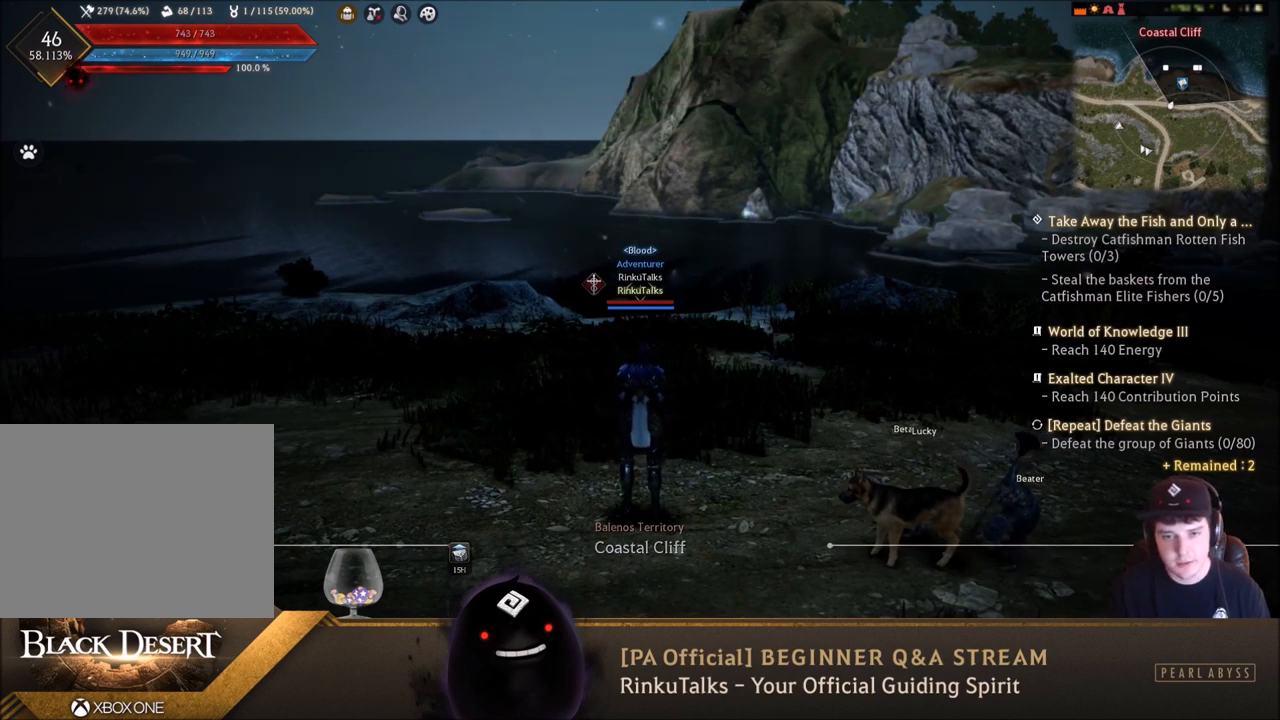
{"buttons": [], "left_stick": "center", "right_stick": "up", "events": [[167, "right_stick", "up"]]}
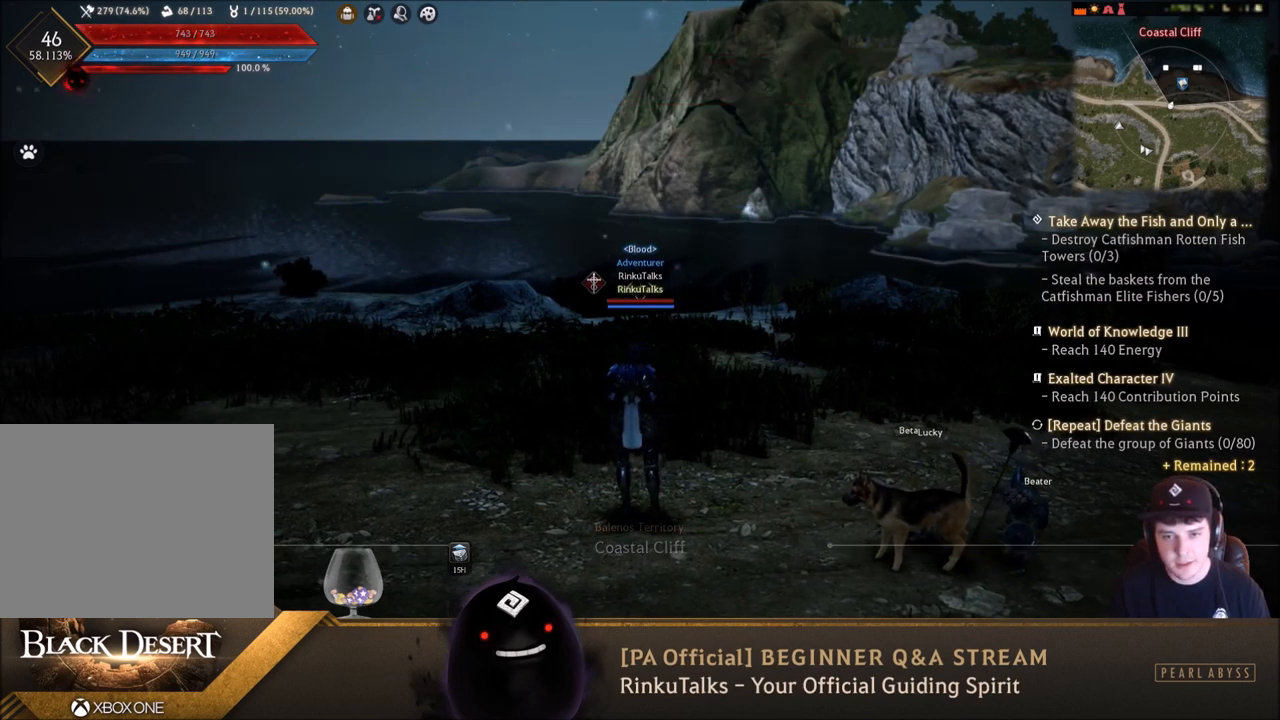
{"buttons": [], "left_stick": "center", "right_stick": "up", "events": []}
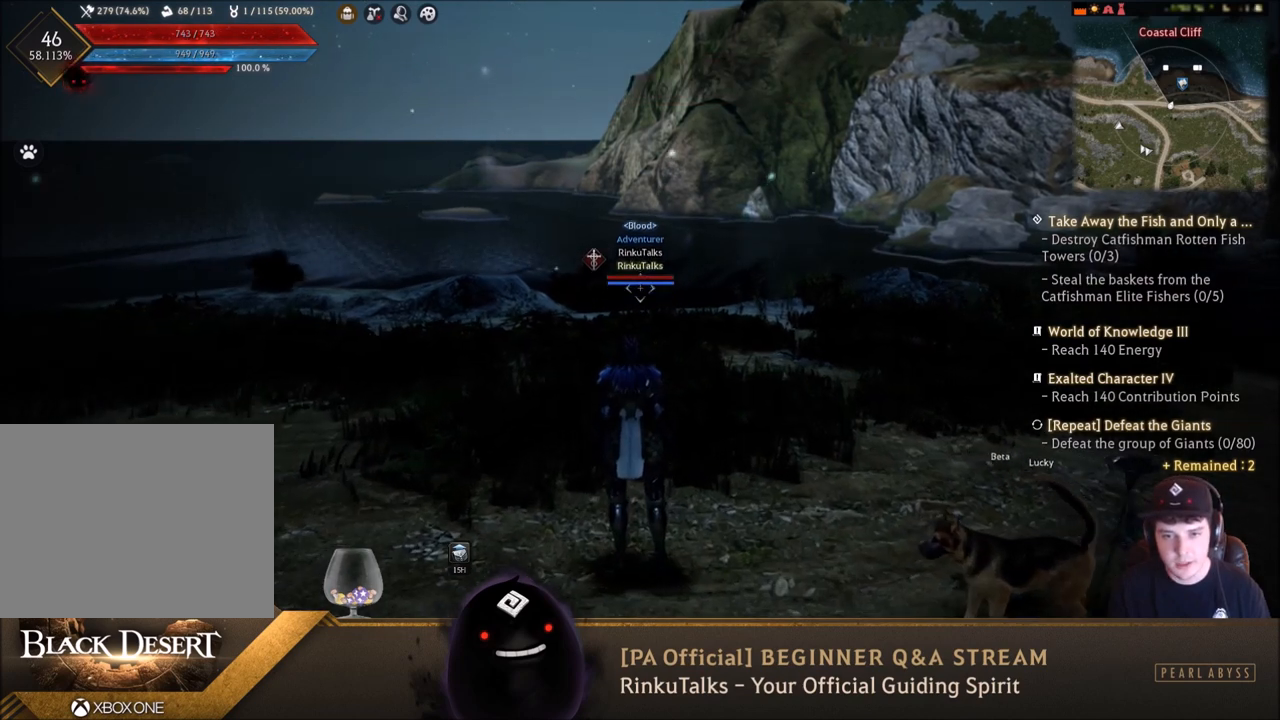
{"buttons": [], "left_stick": "center", "right_stick": "up", "events": []}
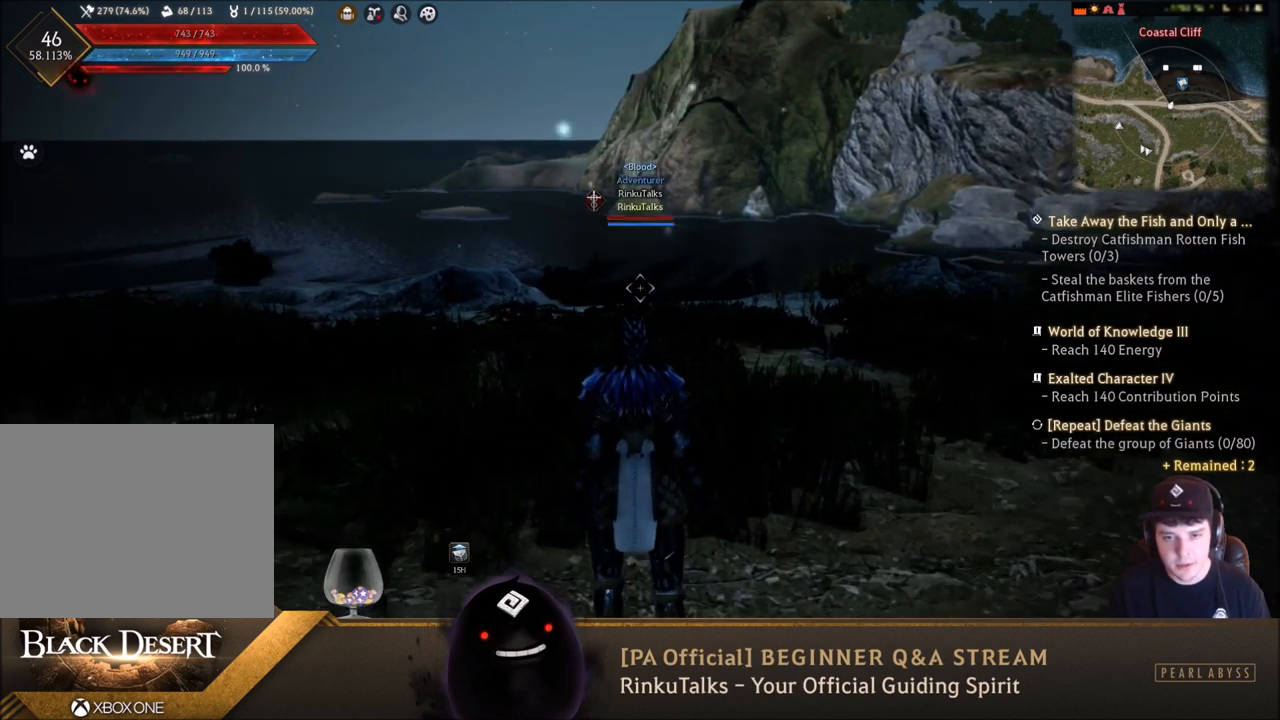
{"buttons": [], "left_stick": "center", "right_stick": "left", "events": [[267, "right_stick", "center"], [501, "right_stick", "left"]]}
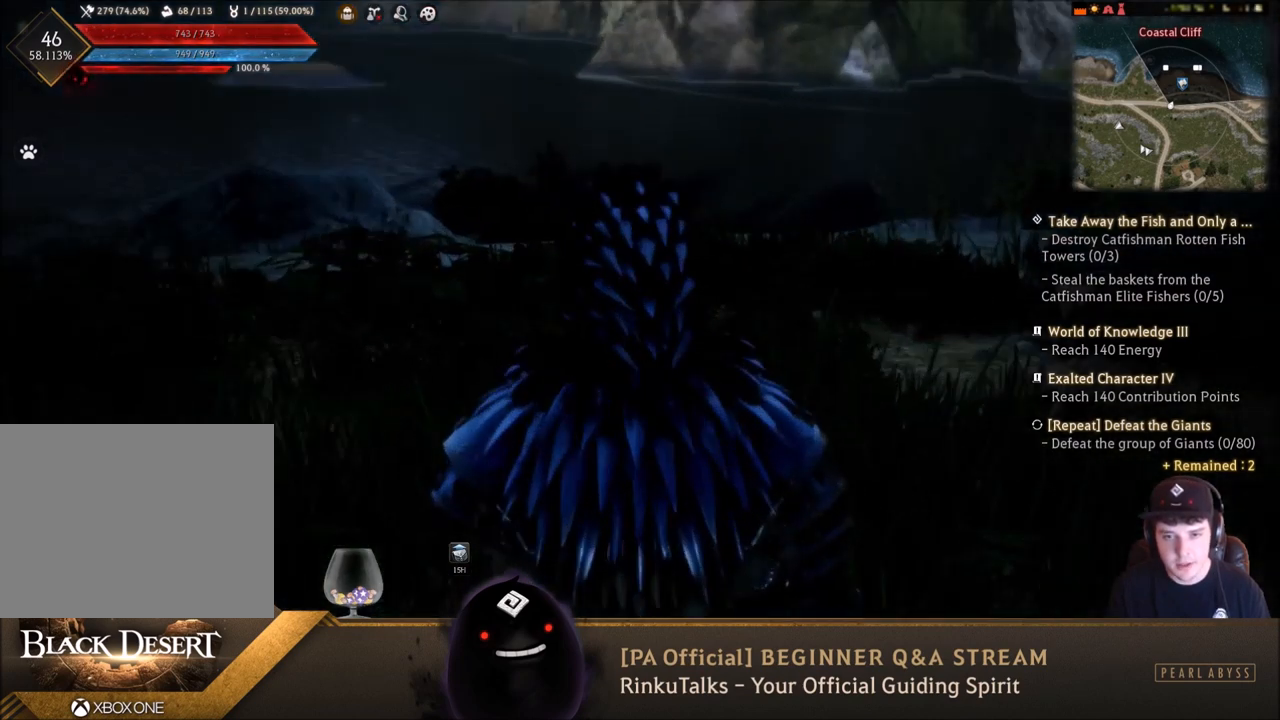
{"buttons": [], "left_stick": "center", "right_stick": "left", "events": []}
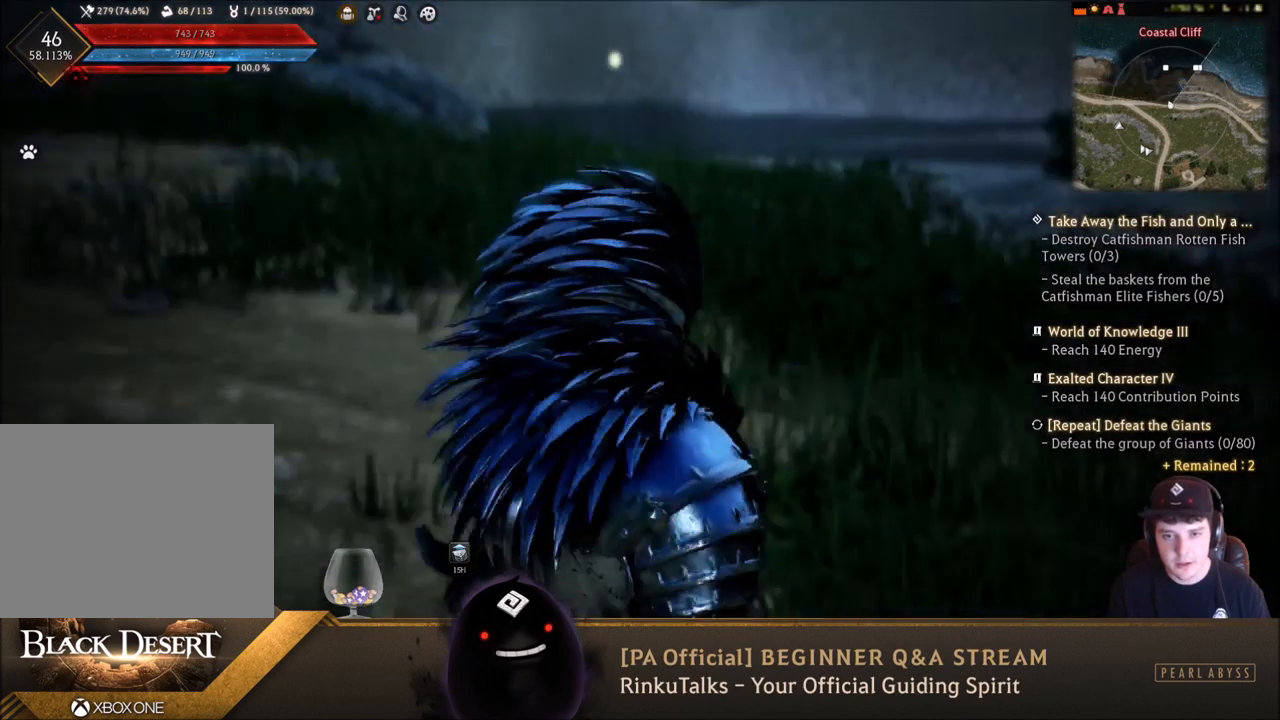
{"buttons": [], "left_stick": "center", "right_stick": "center", "events": [[267, "right_stick", "center"]]}
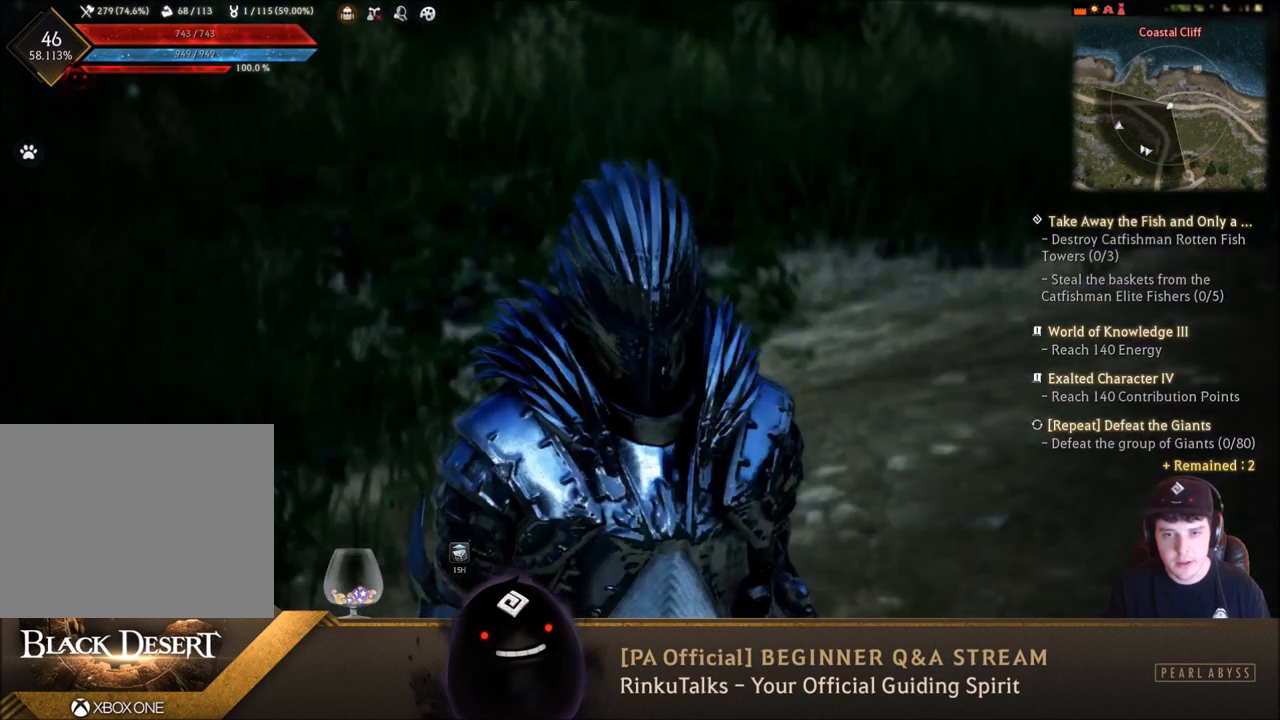
{"buttons": [], "left_stick": "center", "right_stick": "down", "events": [[33, "right_stick", "up"], [300, "right_stick", "center"], [500, "right_stick", "down"]]}
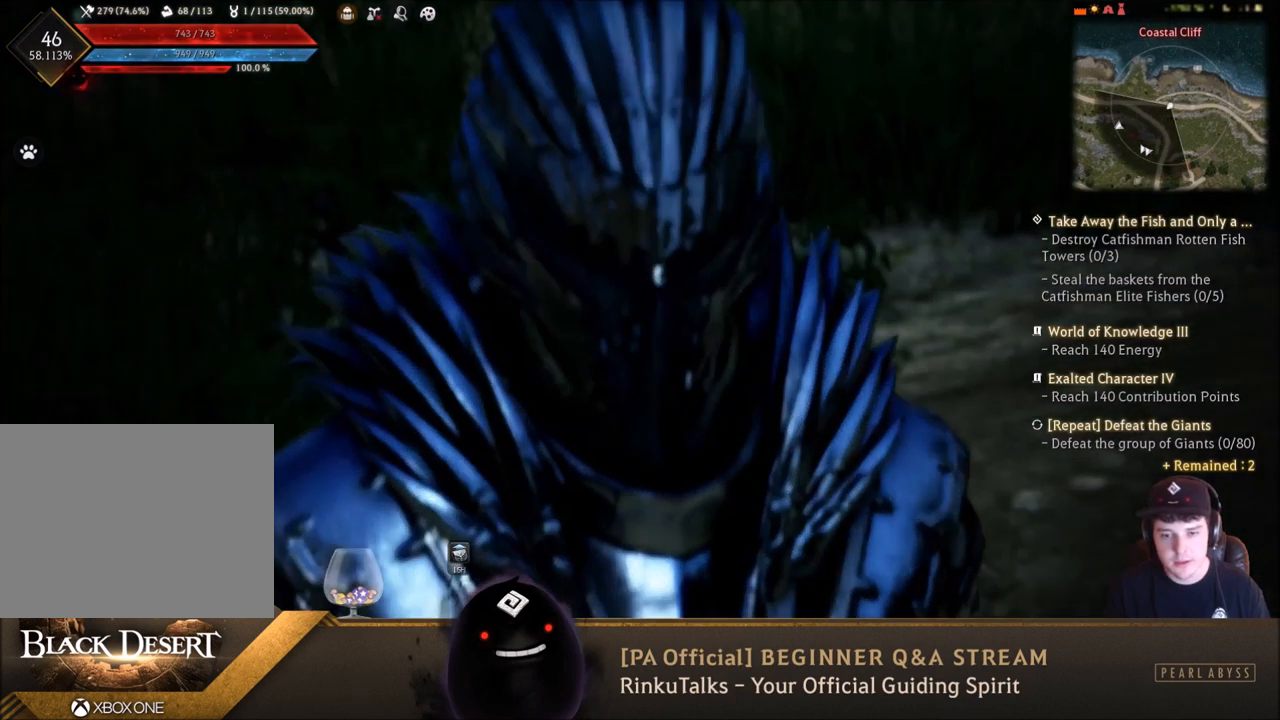
{"buttons": [], "left_stick": "center", "right_stick": "center", "events": [[367, "right_stick", "center"]]}
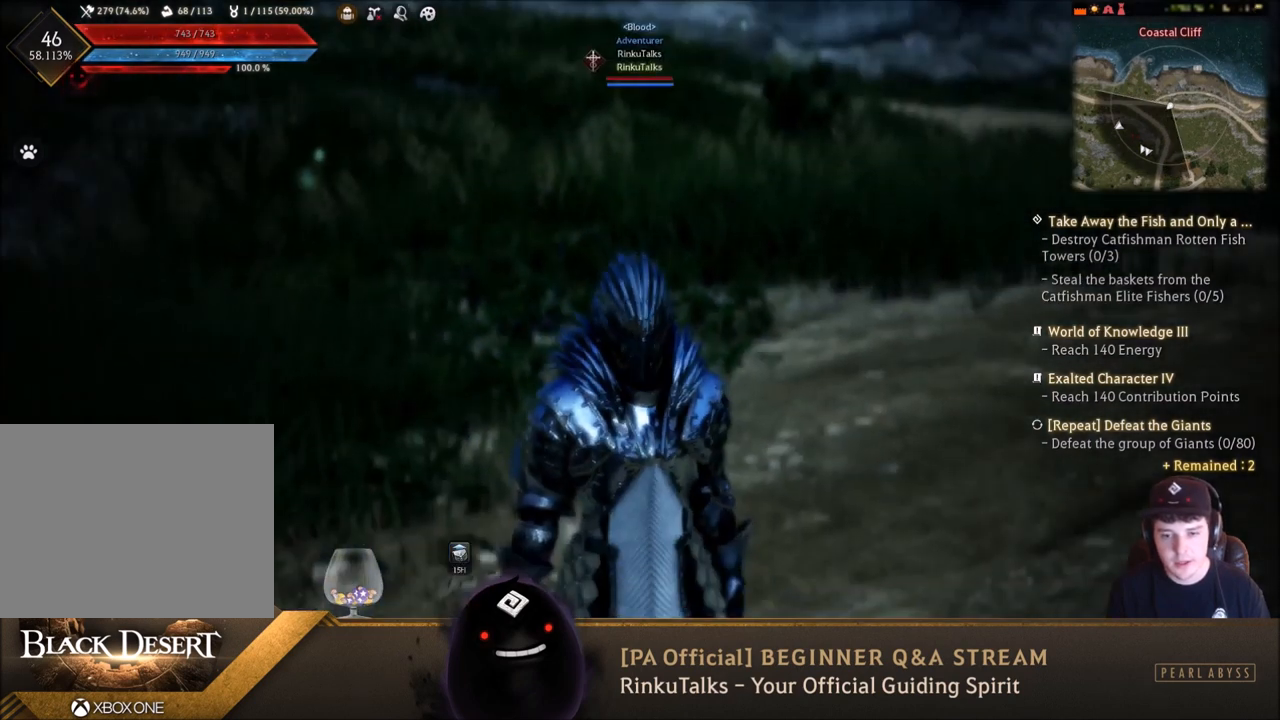
{"buttons": [], "left_stick": "center", "right_stick": "center", "events": []}
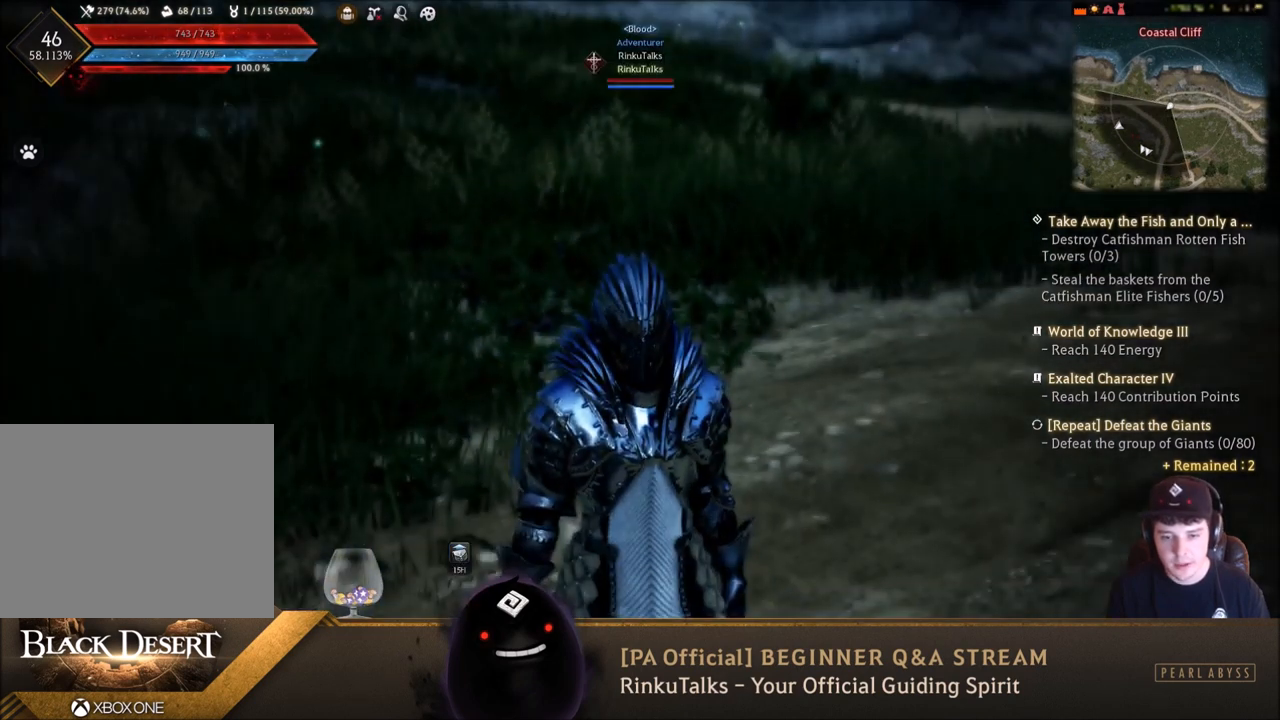
{"buttons": ["L2"], "left_stick": "center", "right_stick": "center", "events": [[334, "L2", "down"]]}
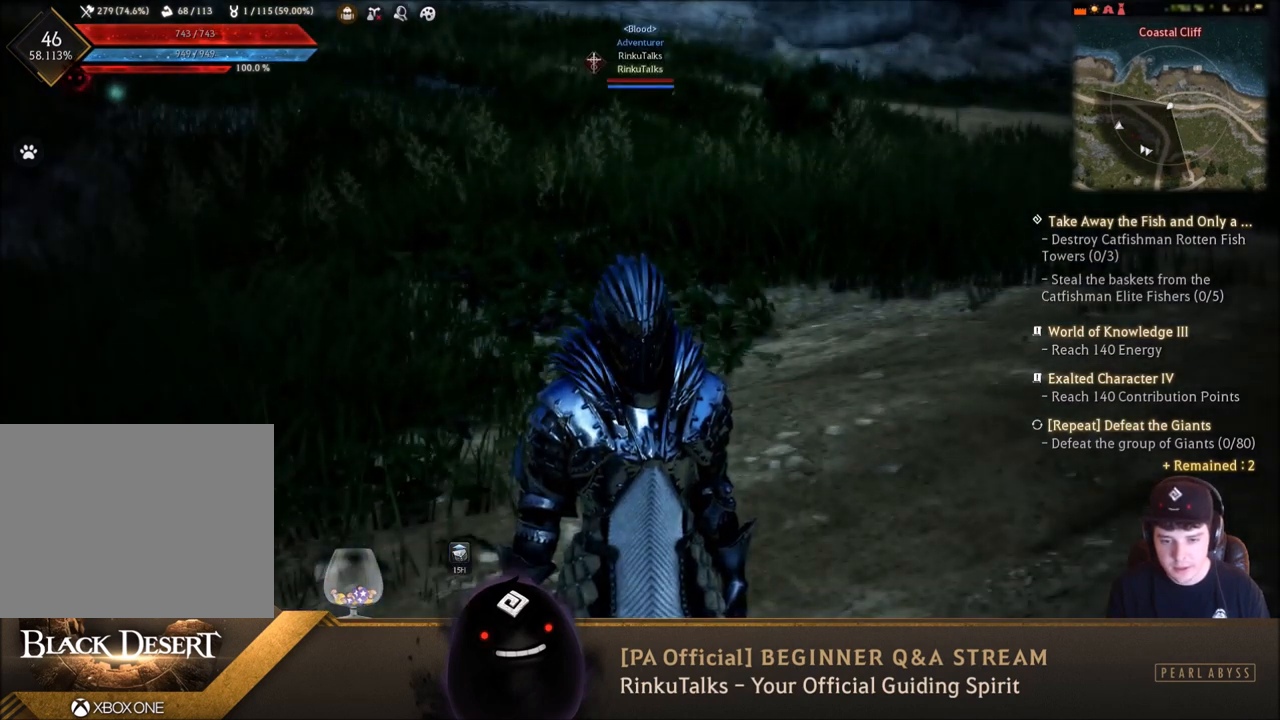
{"buttons": ["L2", "DPAD_LEFT"], "left_stick": "center", "right_stick": "center", "events": [[233, "DPAD_LEFT", "down"]]}
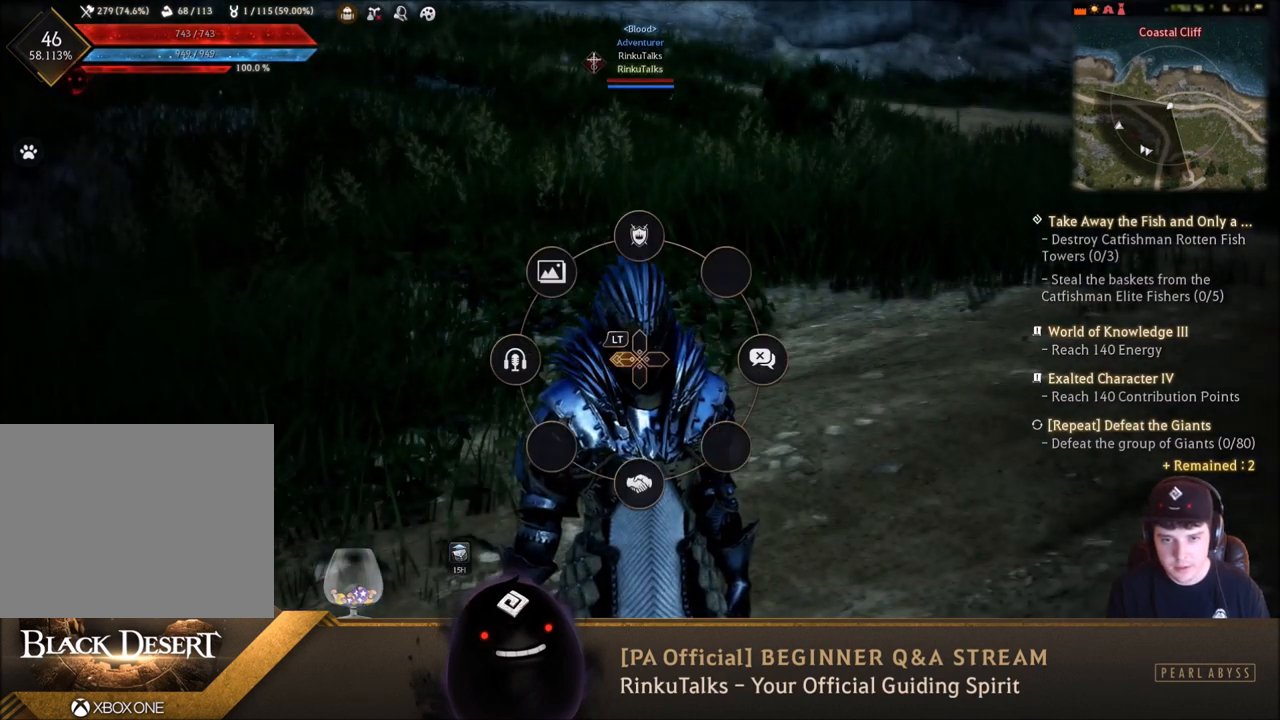
{"buttons": ["L2", "DPAD_LEFT"], "left_stick": "center", "right_stick": "center", "events": [[201, "right_stick", "up-left"], [501, "right_stick", "center"]]}
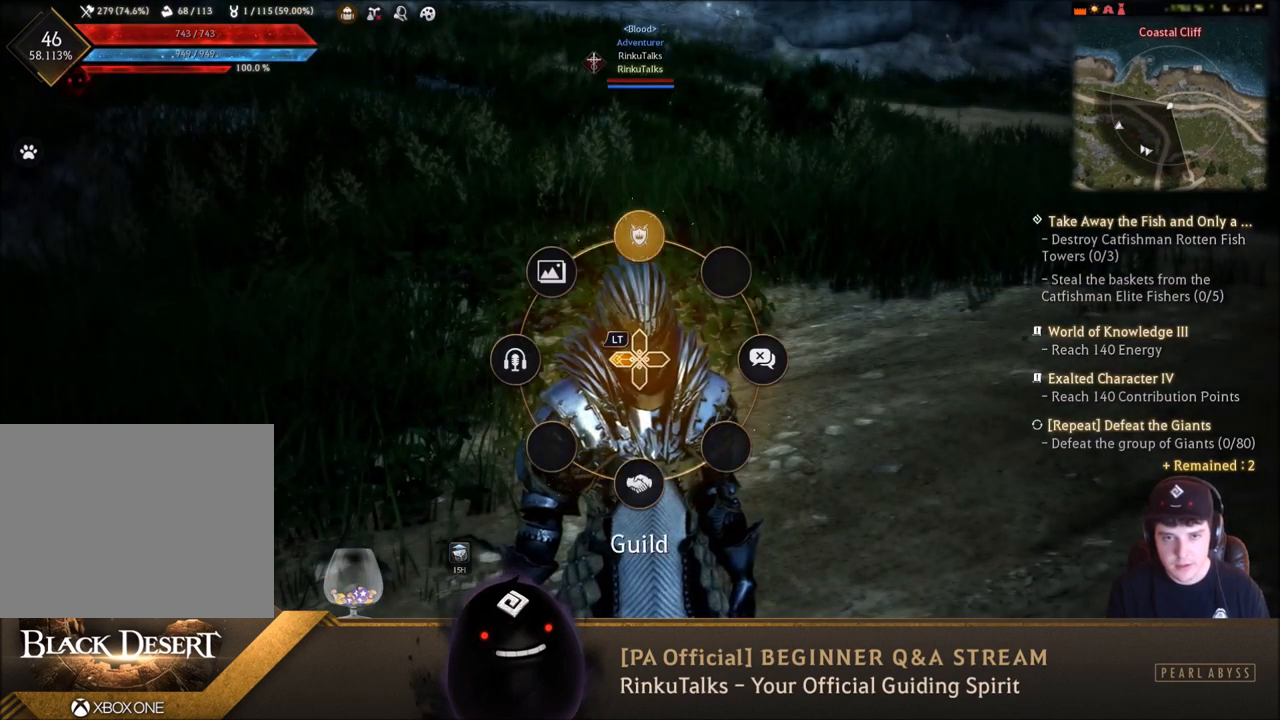
{"buttons": [], "left_stick": "center", "right_stick": "center", "events": [[33, "DPAD_LEFT", "up"], [100, "L2", "up"]]}
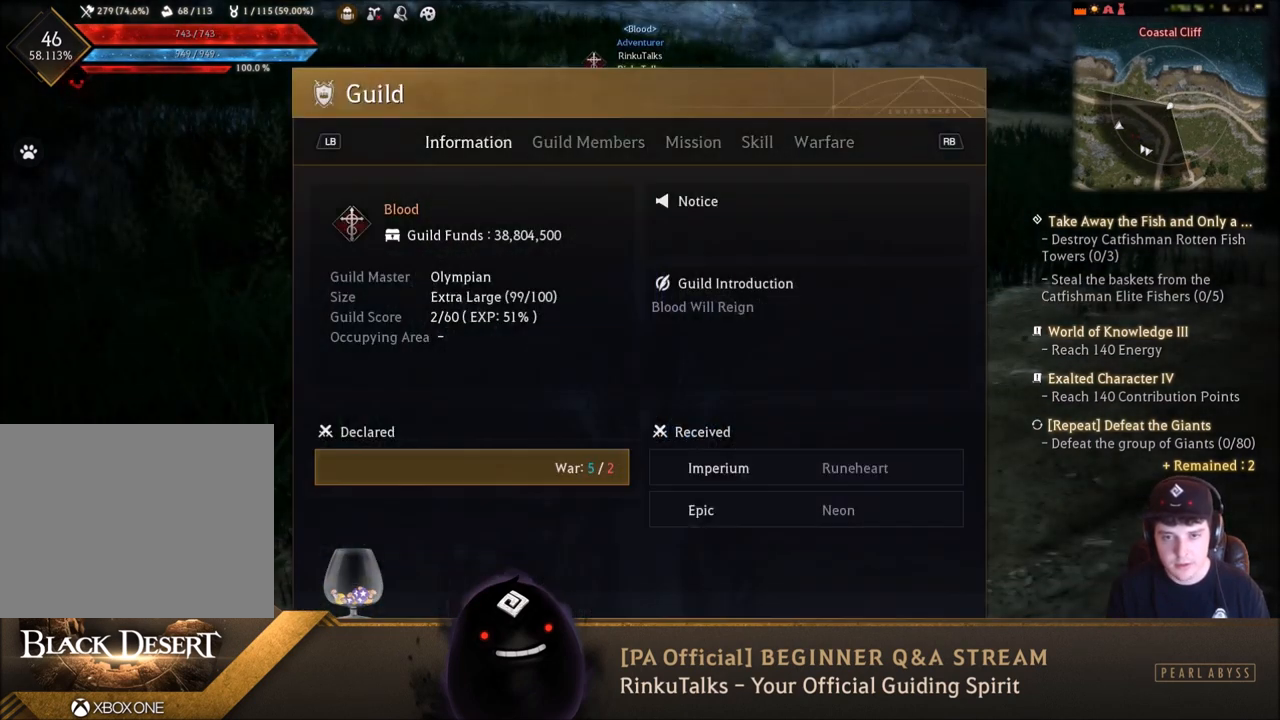
{"buttons": ["L2", "DPAD_LEFT"], "left_stick": "center", "right_stick": "center", "events": [[67, "B", "down"], [167, "B", "up"], [234, "L2", "down"], [401, "DPAD_LEFT", "down"]]}
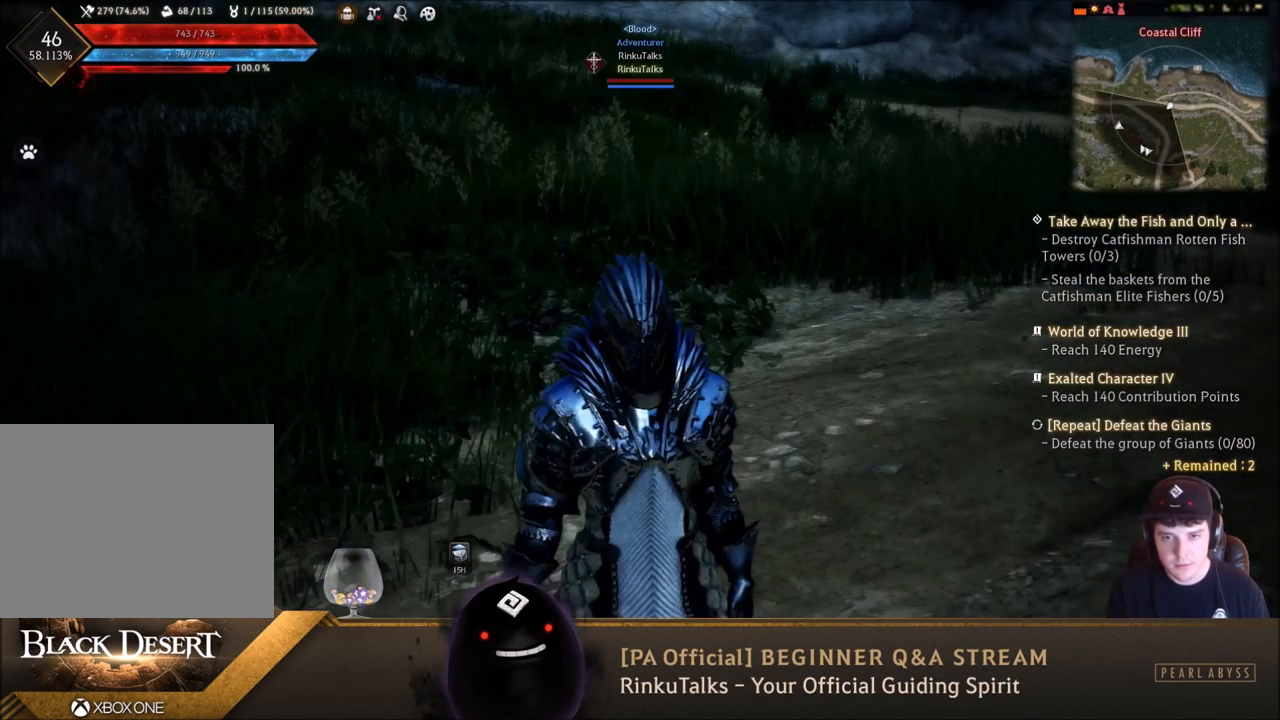
{"buttons": ["L2", "DPAD_LEFT"], "left_stick": "center", "right_stick": "up-left", "events": [[167, "right_stick", "up-left"]]}
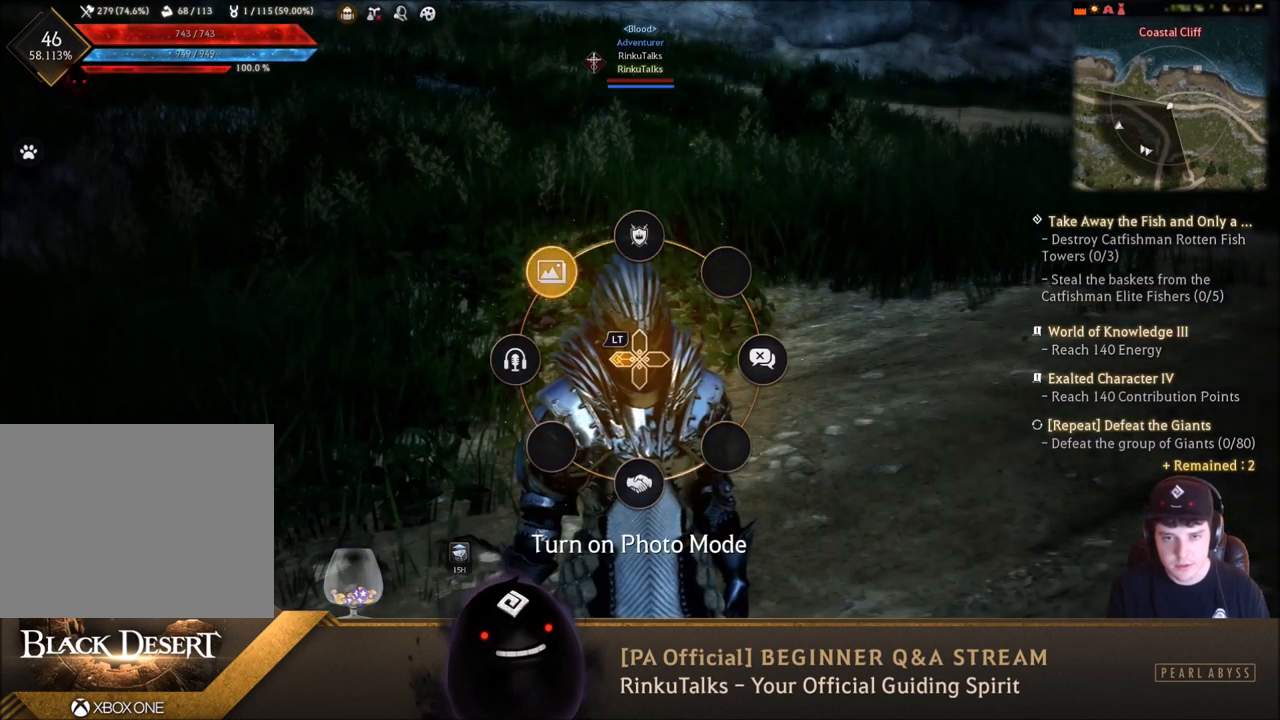
{"buttons": [], "left_stick": "center", "right_stick": "center", "events": [[67, "DPAD_LEFT", "up"], [67, "right_stick", "center"], [134, "L2", "up"]]}
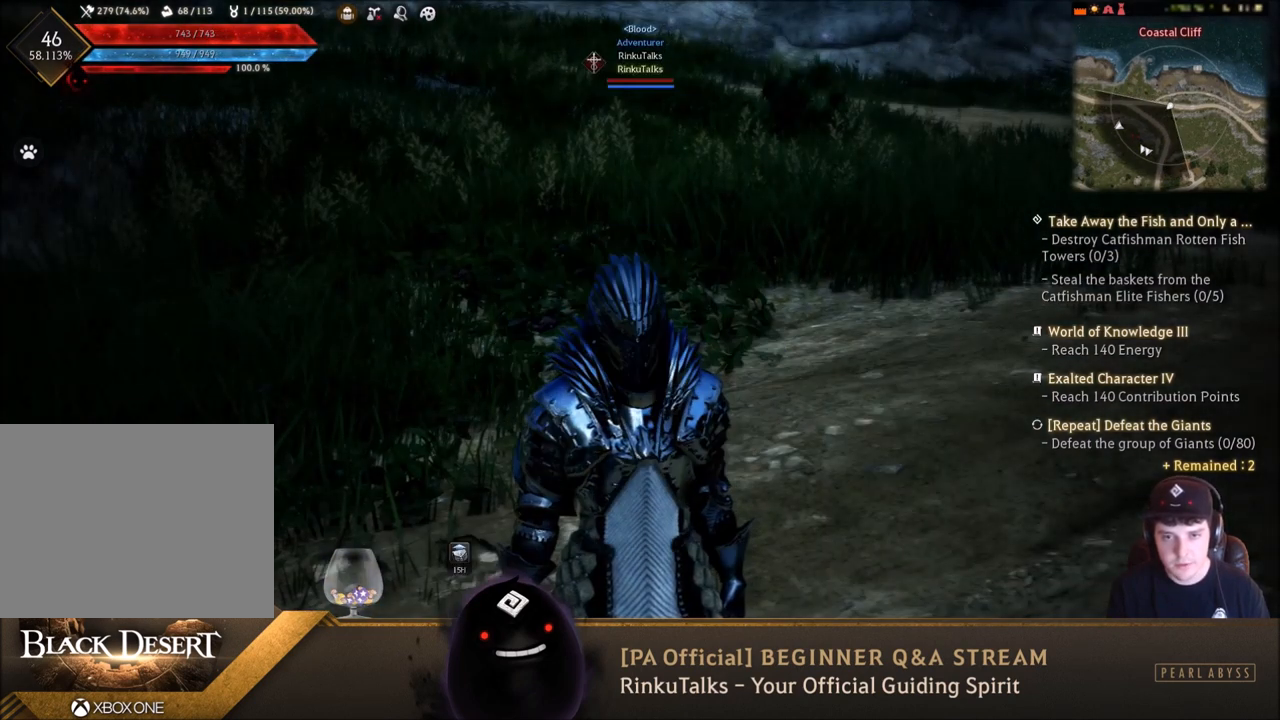
{"buttons": [], "left_stick": "center", "right_stick": "up", "events": [[500, "right_stick", "up"]]}
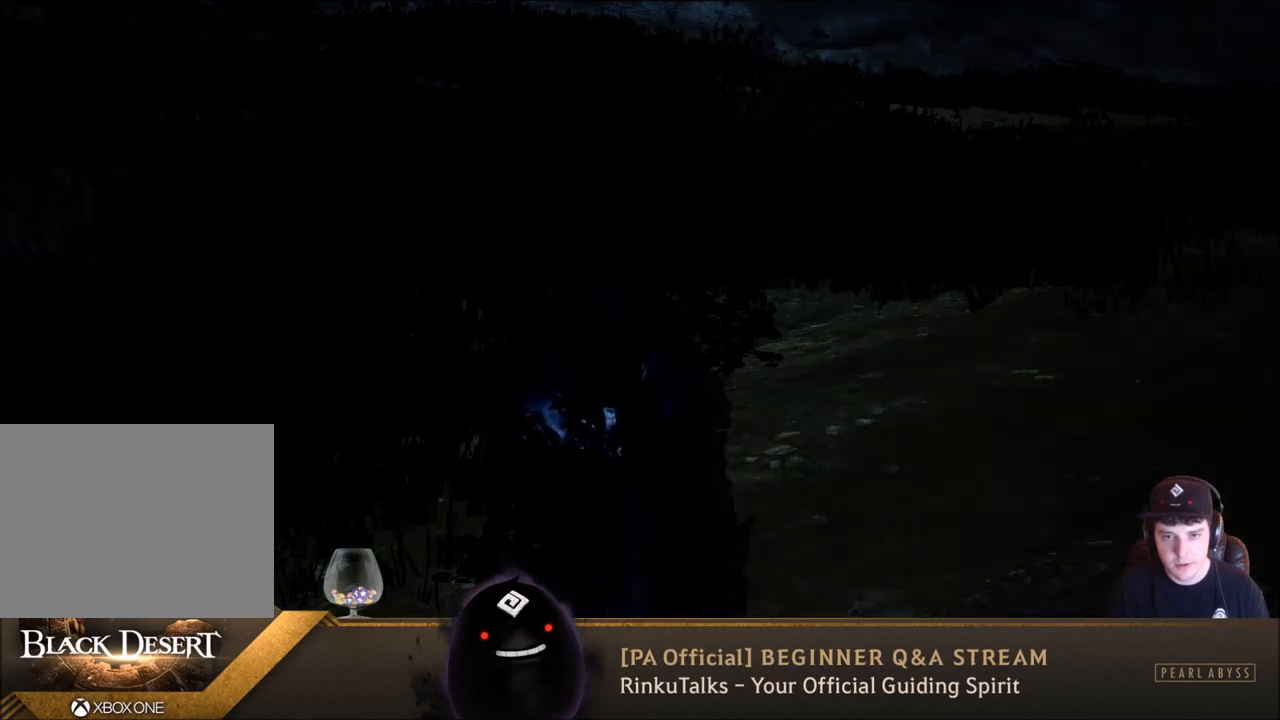
{"buttons": [], "left_stick": "center", "right_stick": "center", "events": [[134, "right_stick", "center"]]}
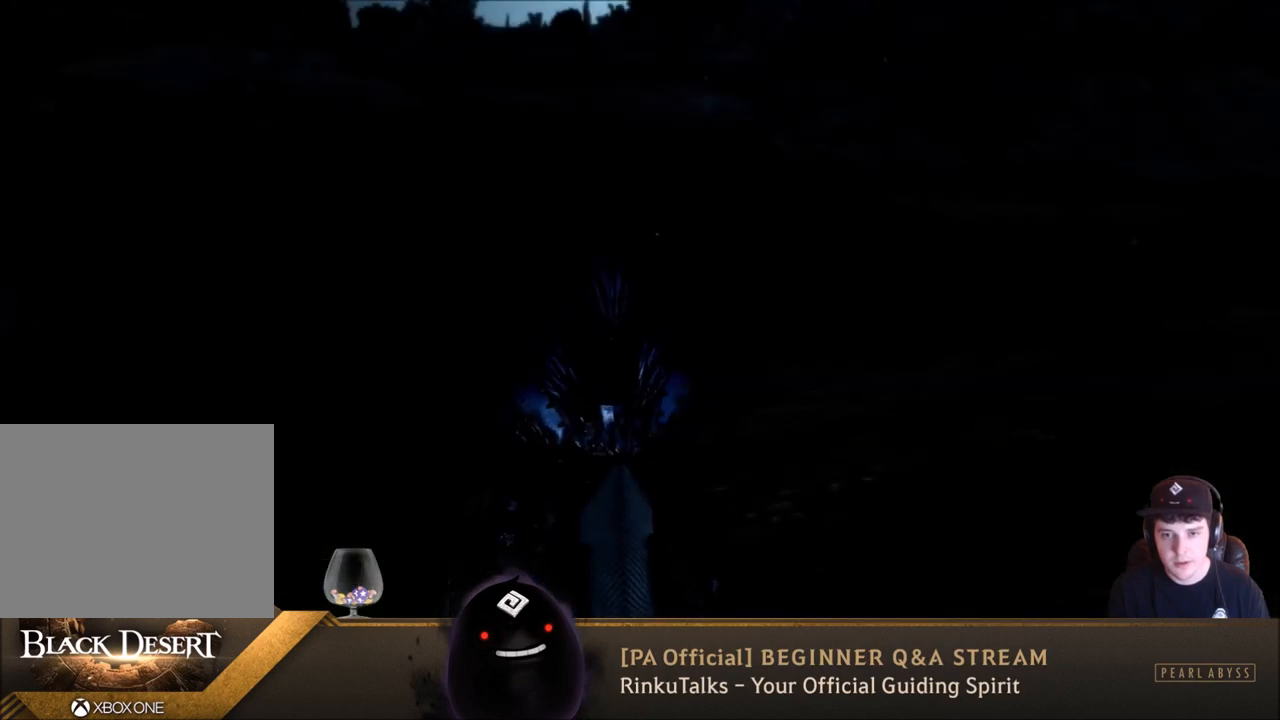
{"buttons": [], "left_stick": "center", "right_stick": "center", "events": [[67, "right_stick", "up"], [400, "right_stick", "center"]]}
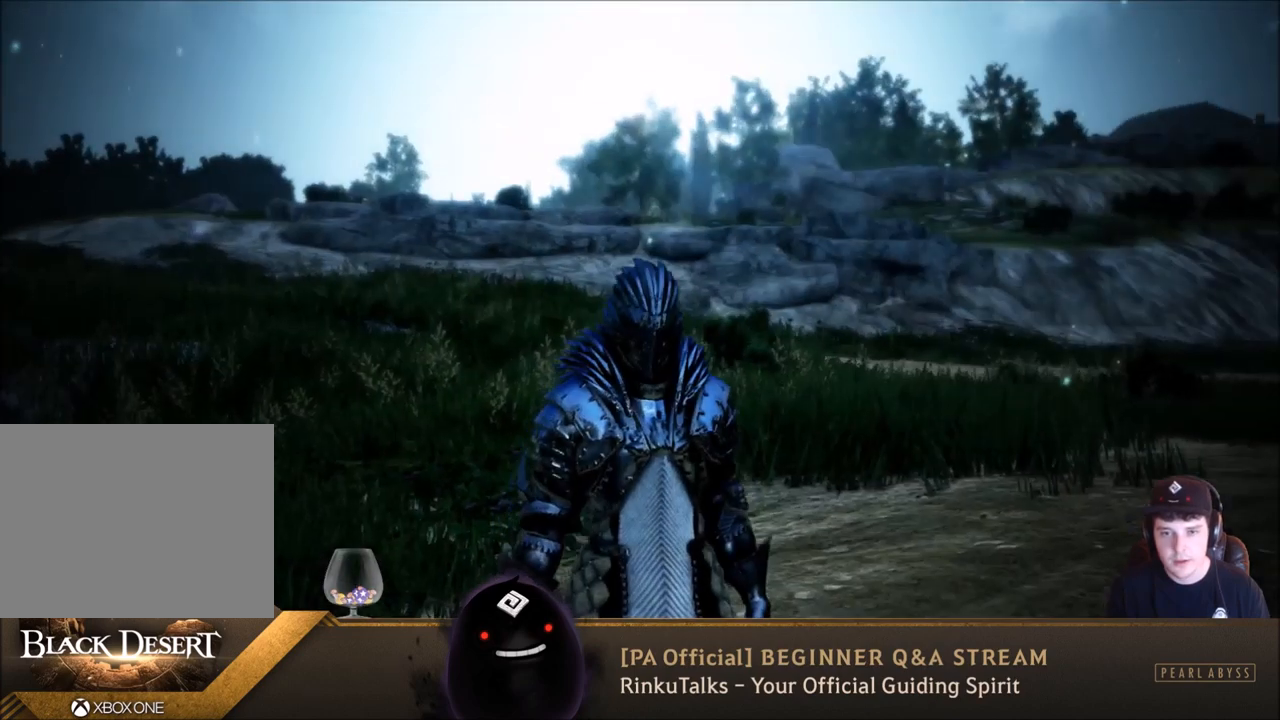
{"buttons": [], "left_stick": "center", "right_stick": "center", "events": [[100, "right_stick", "up"], [434, "right_stick", "center"]]}
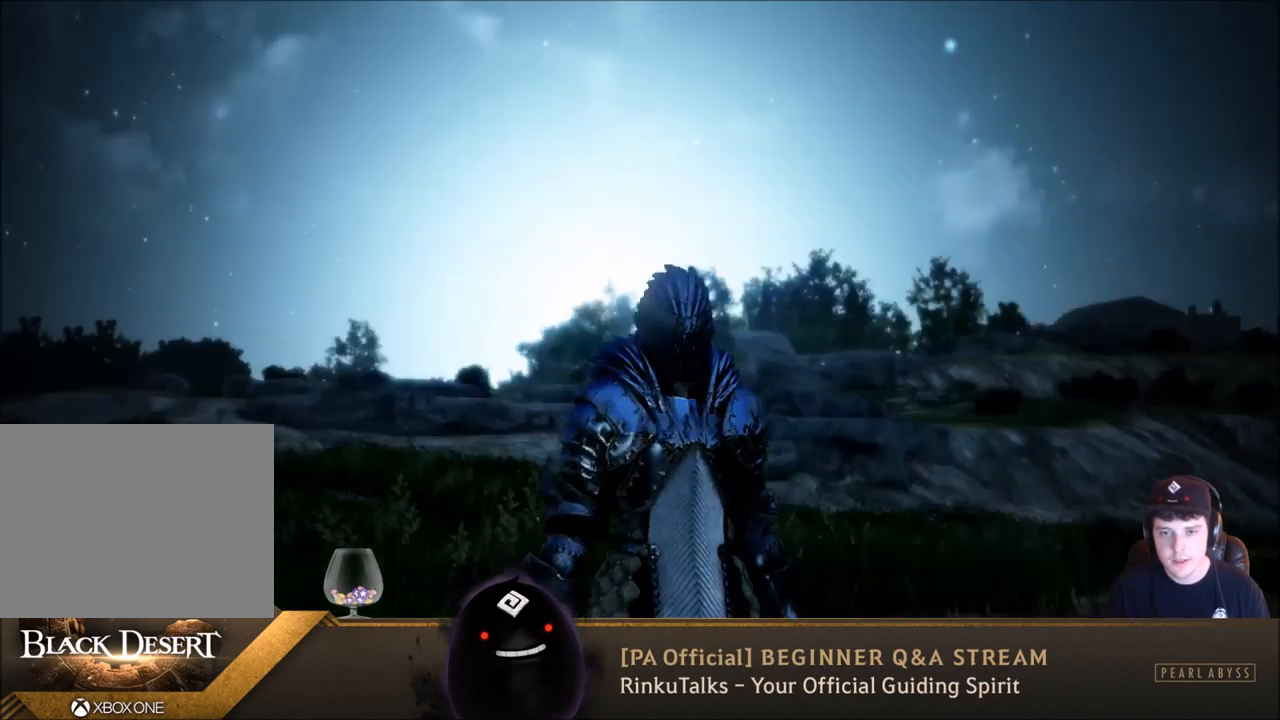
{"buttons": [], "left_stick": "center", "right_stick": "up-left", "events": [[400, "right_stick", "up-left"]]}
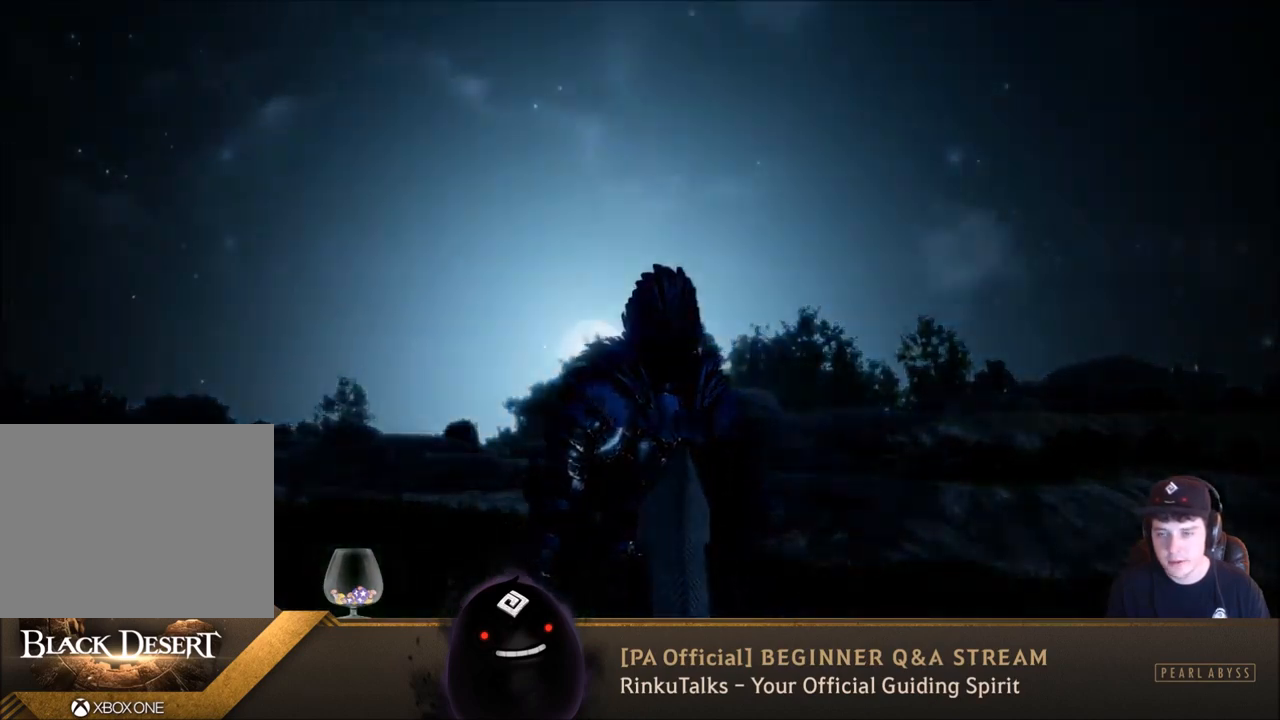
{"buttons": [], "left_stick": "center", "right_stick": "center", "events": [[34, "right_stick", "center"]]}